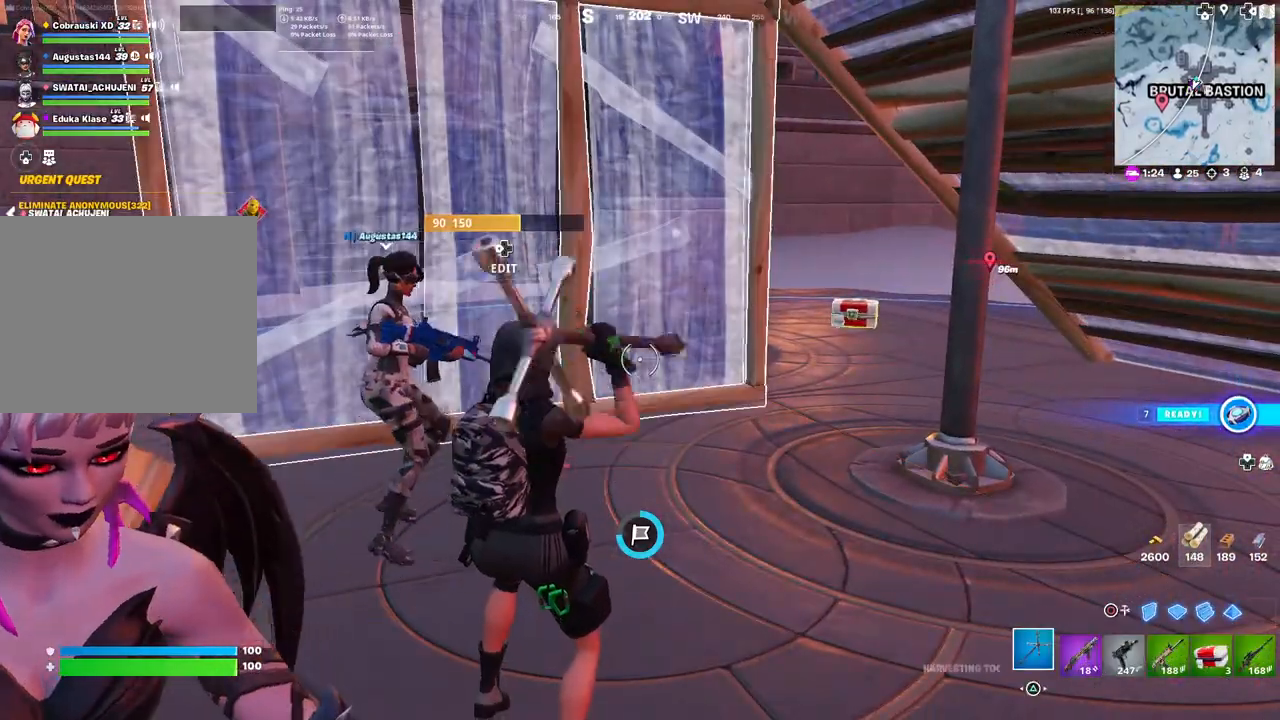
Gameplay with a controller (PlayStation layout); each line is a JSON object with the inputs held at the frame after it. "events" lists button and stick changes between this image and that frame as [ms after this image, input, new state], when the widget could be followed in between.
{"buttons": [], "left_stick": "up-right", "right_stick": "up-left", "events": [[100, "left_stick", "up-right"], [100, "right_stick", "up-left"], [267, "right_stick", "center"], [350, "right_stick", "up-left"]]}
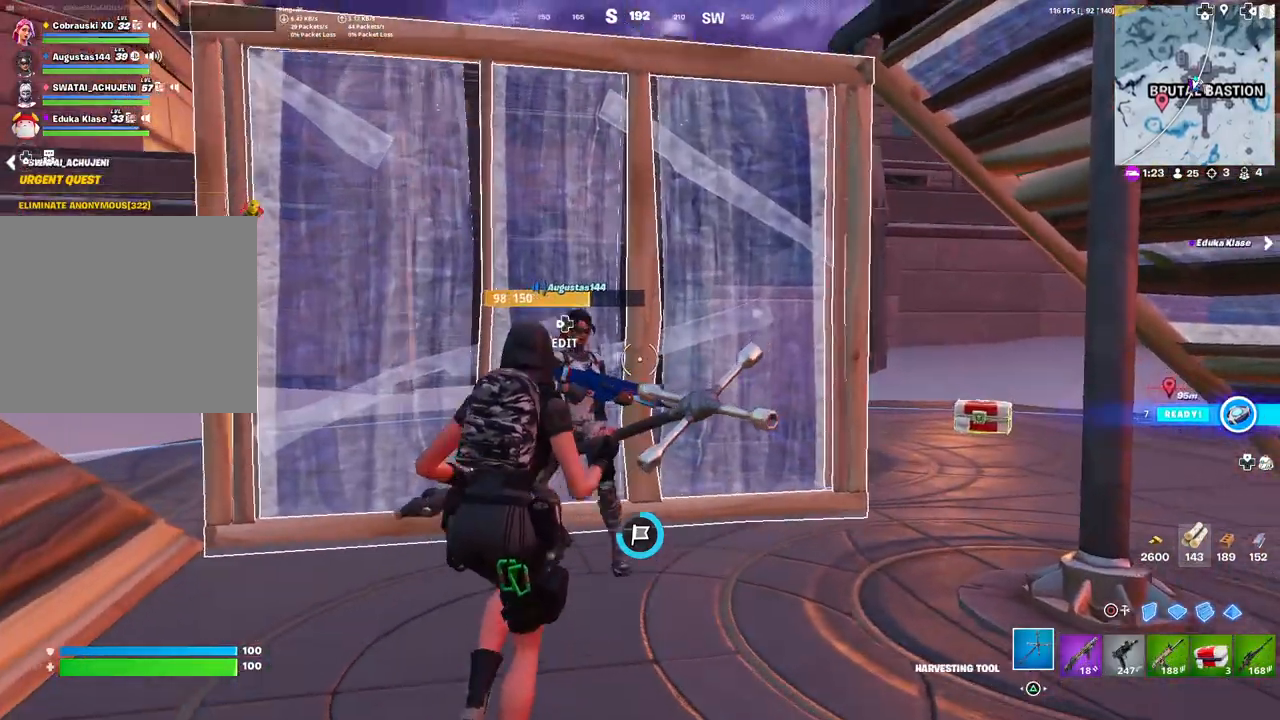
{"buttons": [], "left_stick": "right", "right_stick": "center", "events": [[17, "right_stick", "center"], [133, "left_stick", "center"], [350, "left_stick", "right"]]}
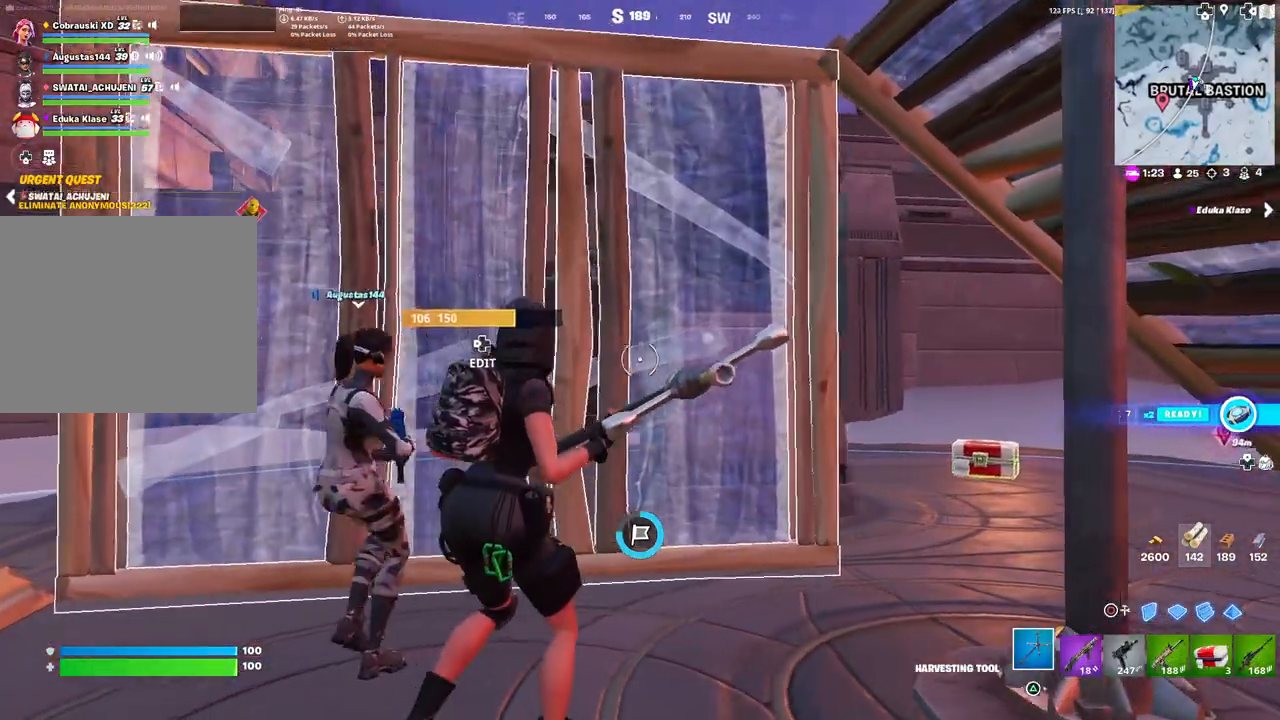
{"buttons": [], "left_stick": "center", "right_stick": "center", "events": [[100, "DPAD_LEFT", "down"], [117, "left_stick", "center"], [200, "DPAD_LEFT", "up"]]}
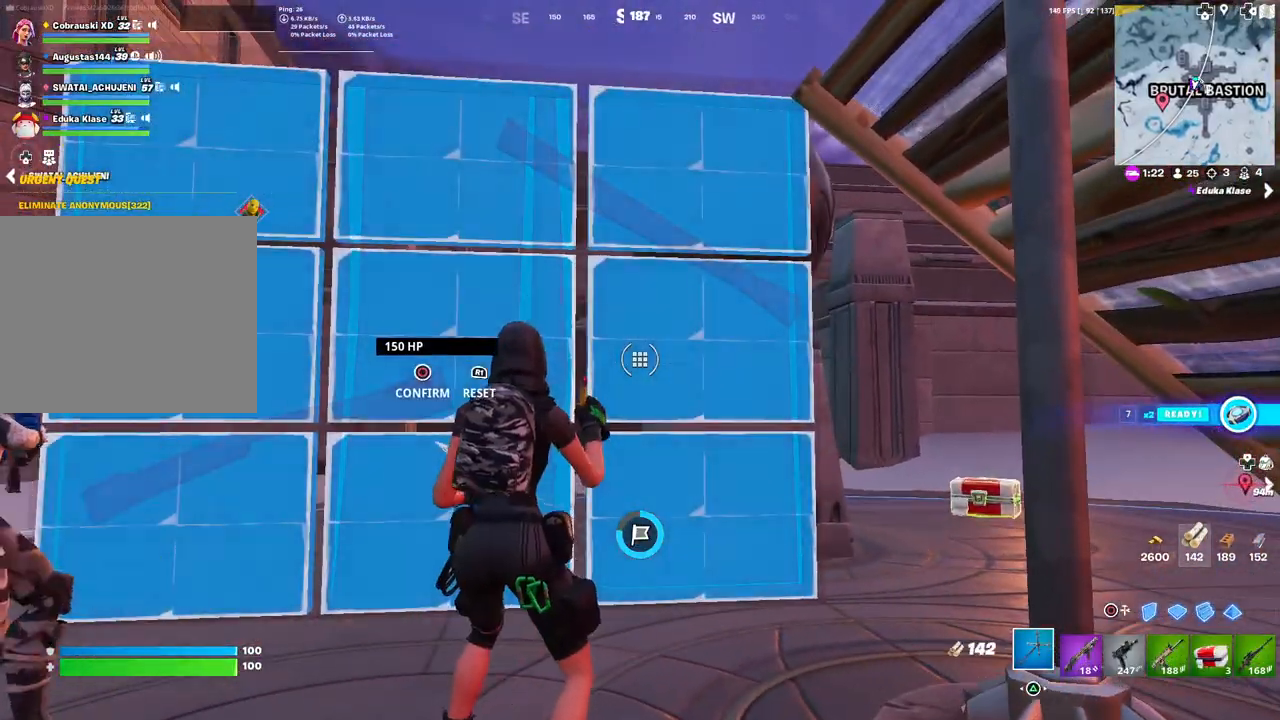
{"buttons": [], "left_stick": "center", "right_stick": "center", "events": []}
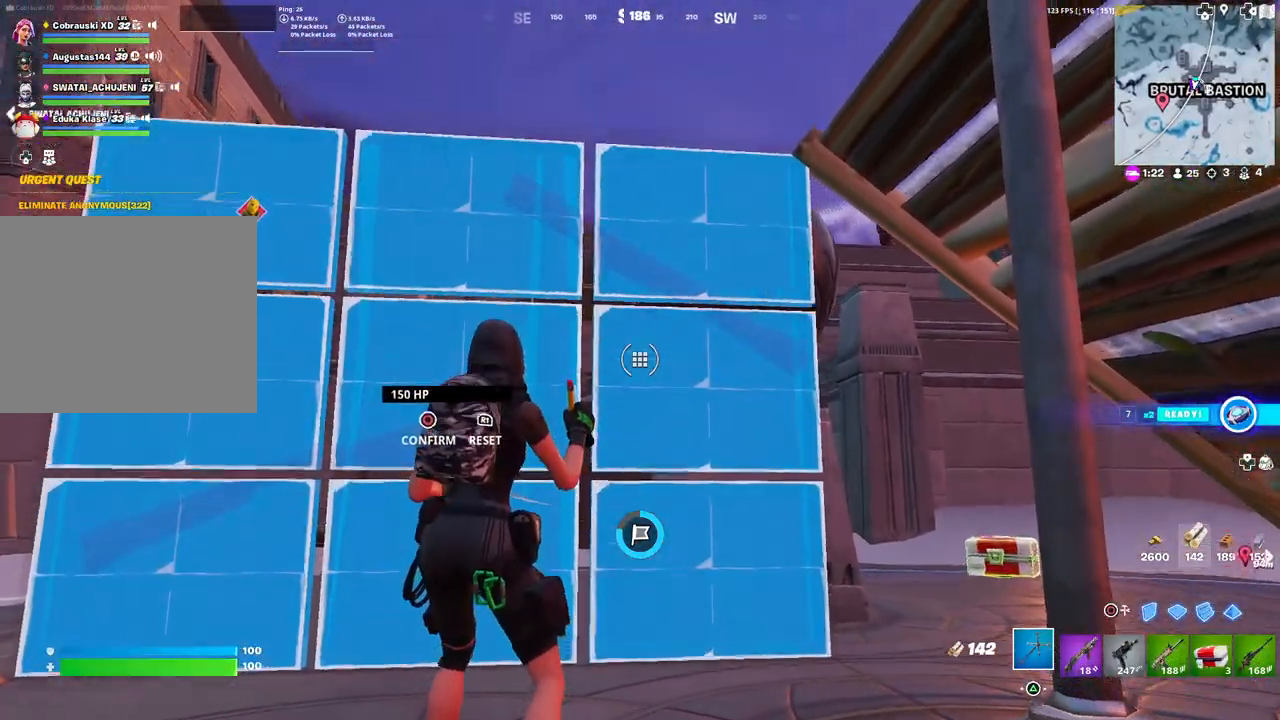
{"buttons": ["R2"], "left_stick": "center", "right_stick": "center", "events": [[500, "R2", "down"]]}
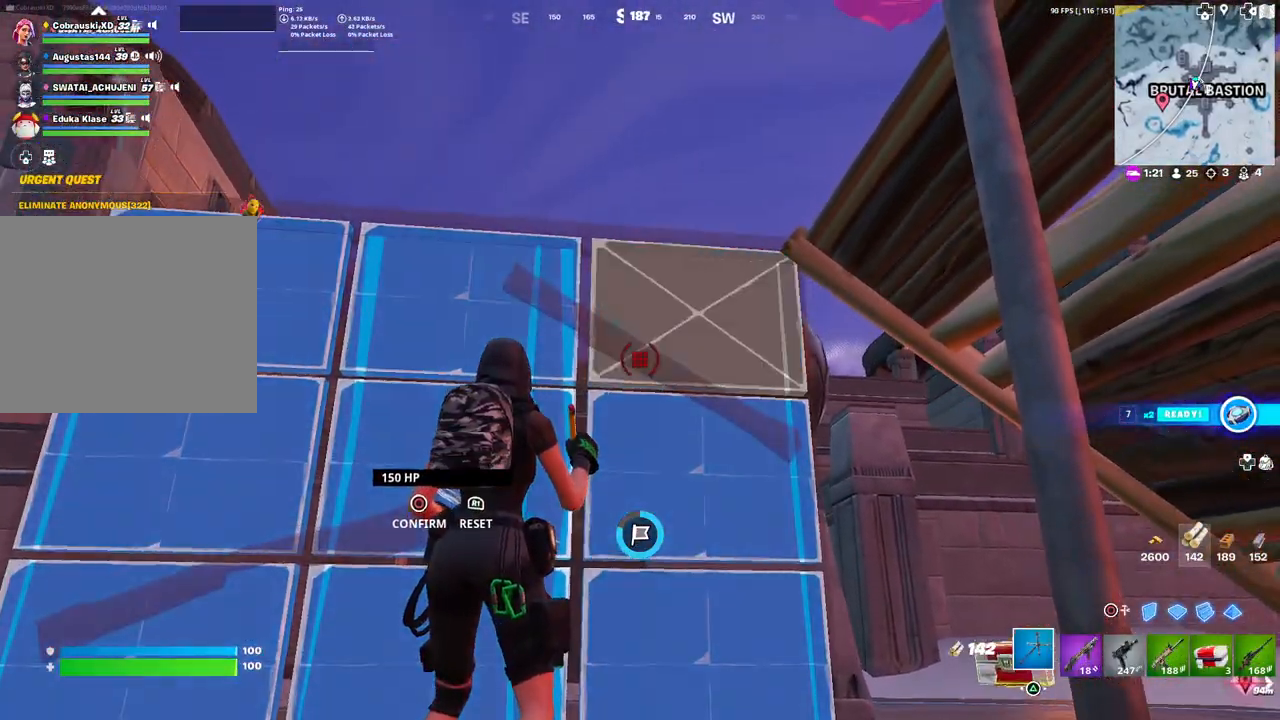
{"buttons": ["R2"], "left_stick": "center", "right_stick": "center", "events": []}
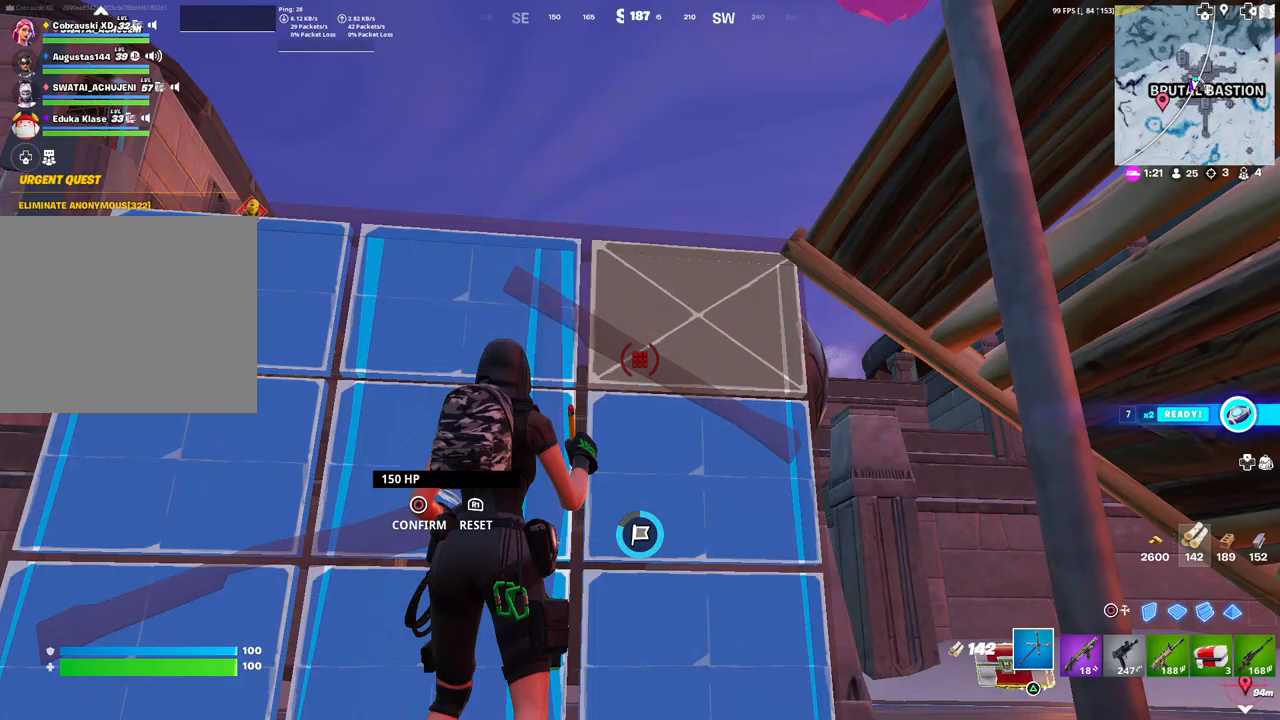
{"buttons": ["R2"], "left_stick": "center", "right_stick": "center", "events": []}
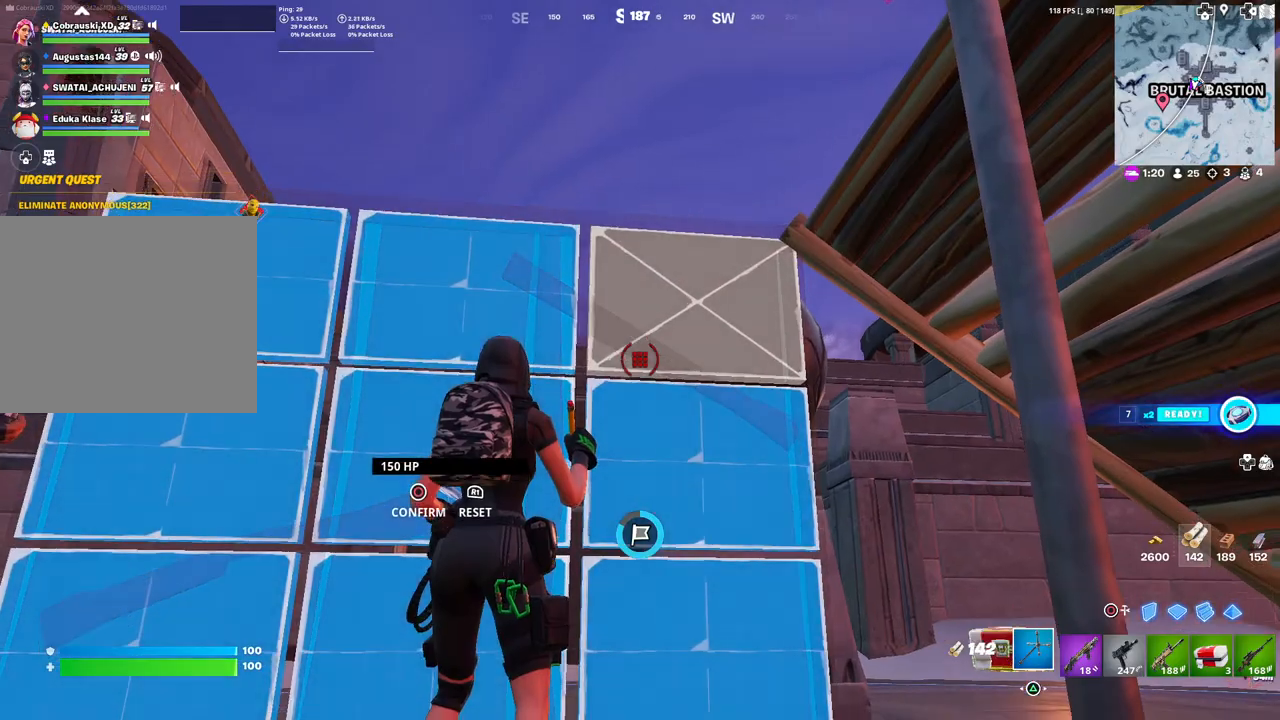
{"buttons": ["R2"], "left_stick": "center", "right_stick": "center", "events": []}
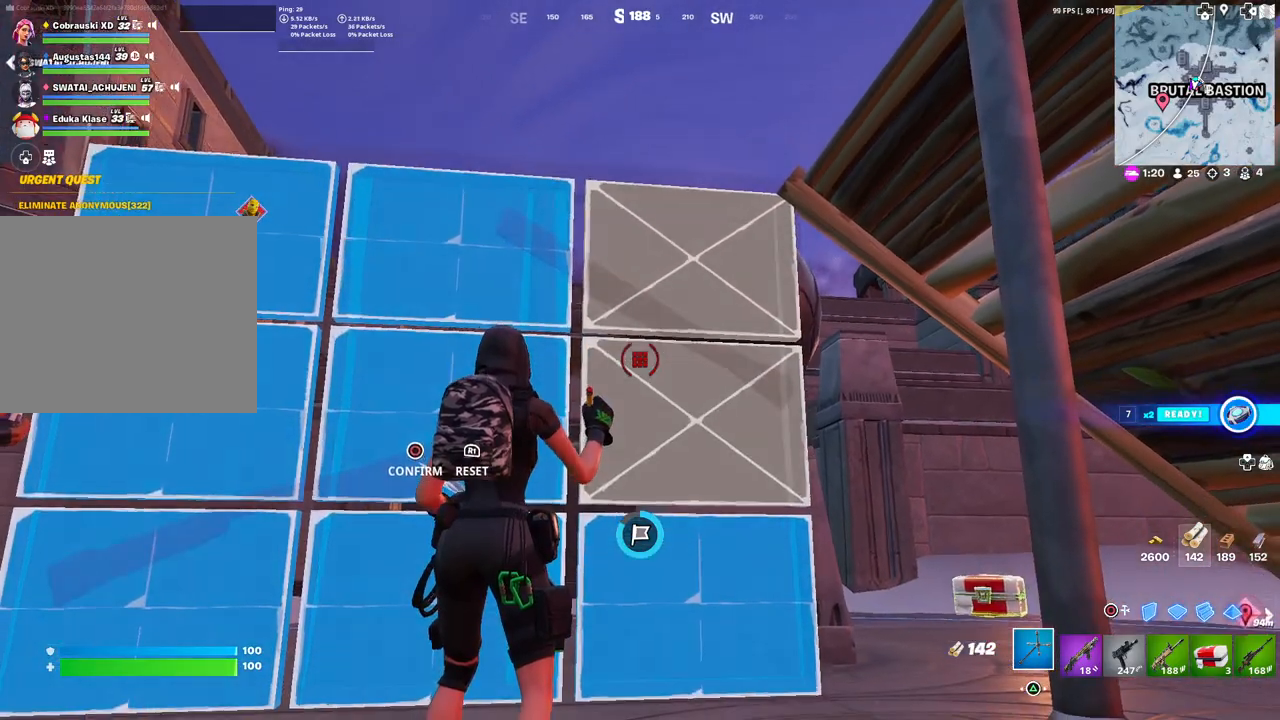
{"buttons": ["R2"], "left_stick": "center", "right_stick": "center", "events": []}
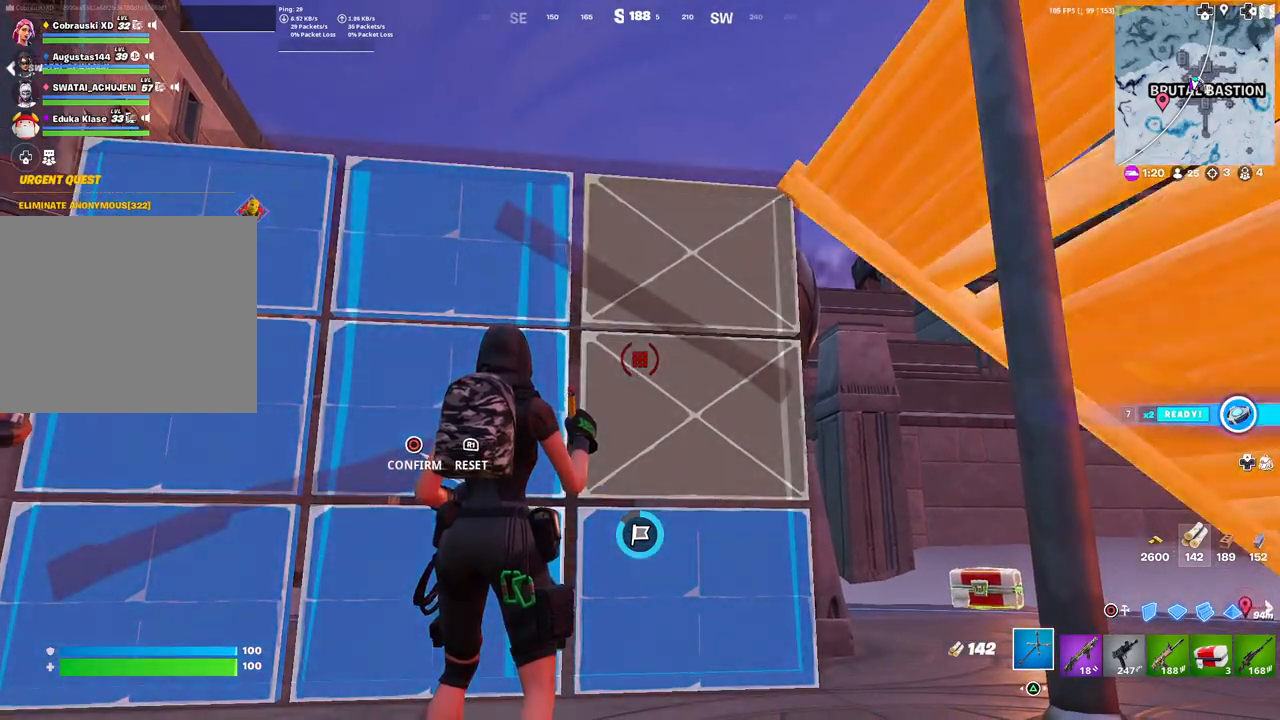
{"buttons": ["R2"], "left_stick": "center", "right_stick": "center", "events": []}
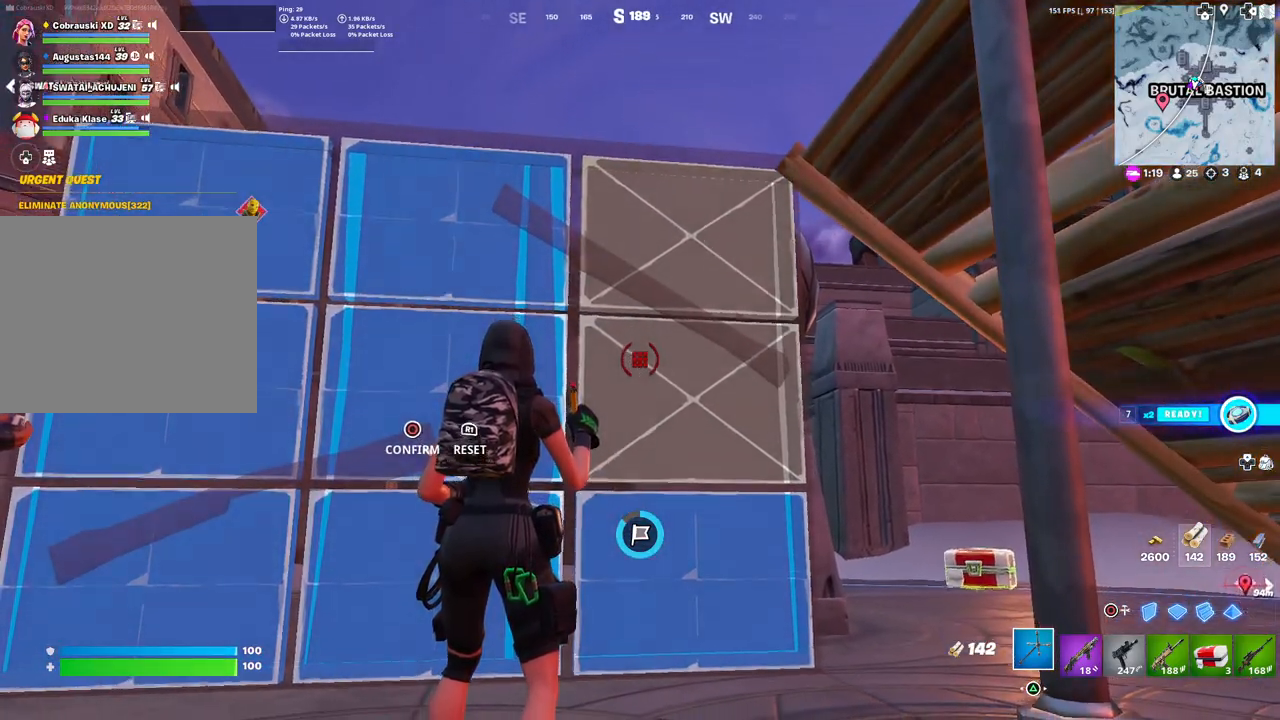
{"buttons": ["R2"], "left_stick": "center", "right_stick": "center", "events": []}
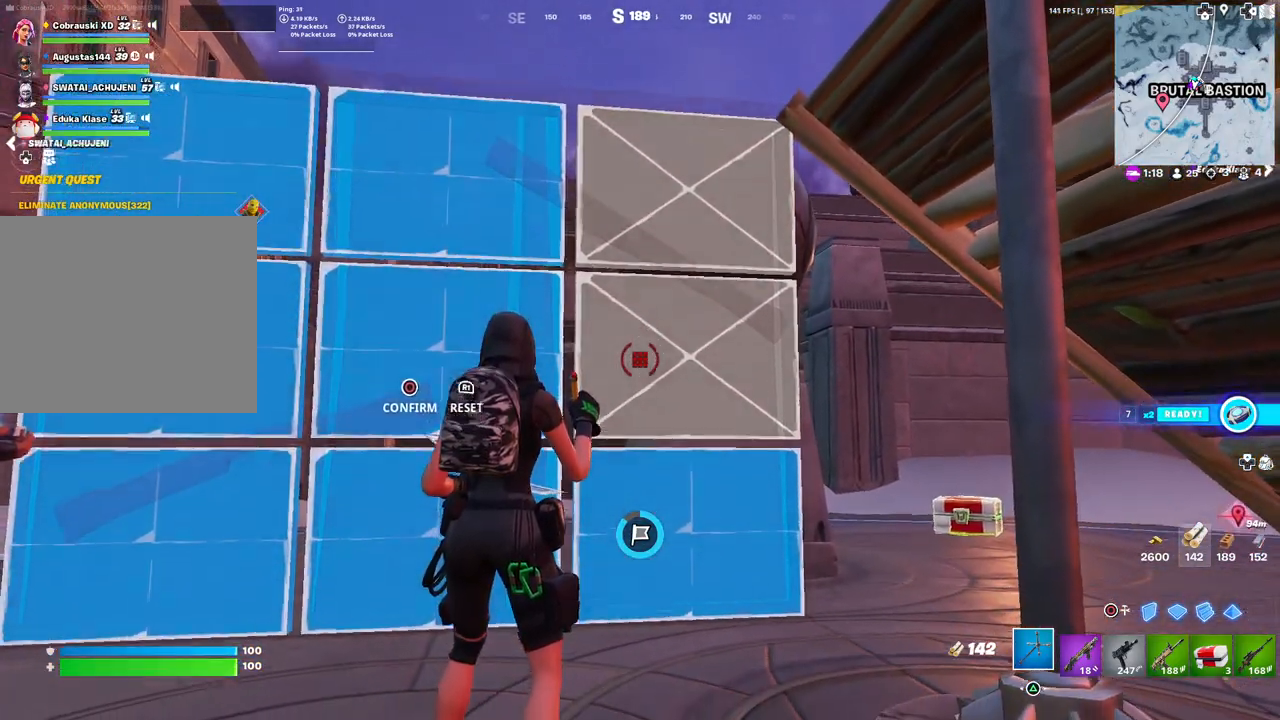
{"buttons": ["R2"], "left_stick": "center", "right_stick": "down", "events": [[383, "right_stick", "down"]]}
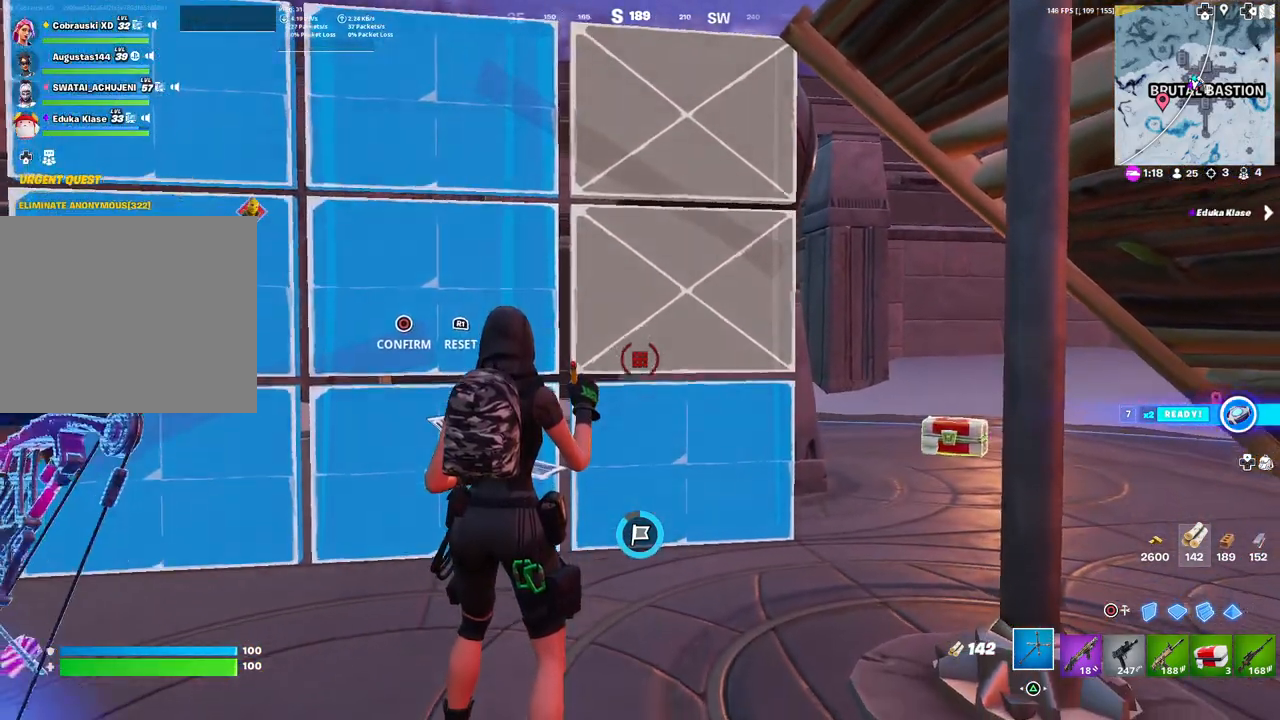
{"buttons": ["R2"], "left_stick": "center", "right_stick": "center", "events": [[17, "right_stick", "center"]]}
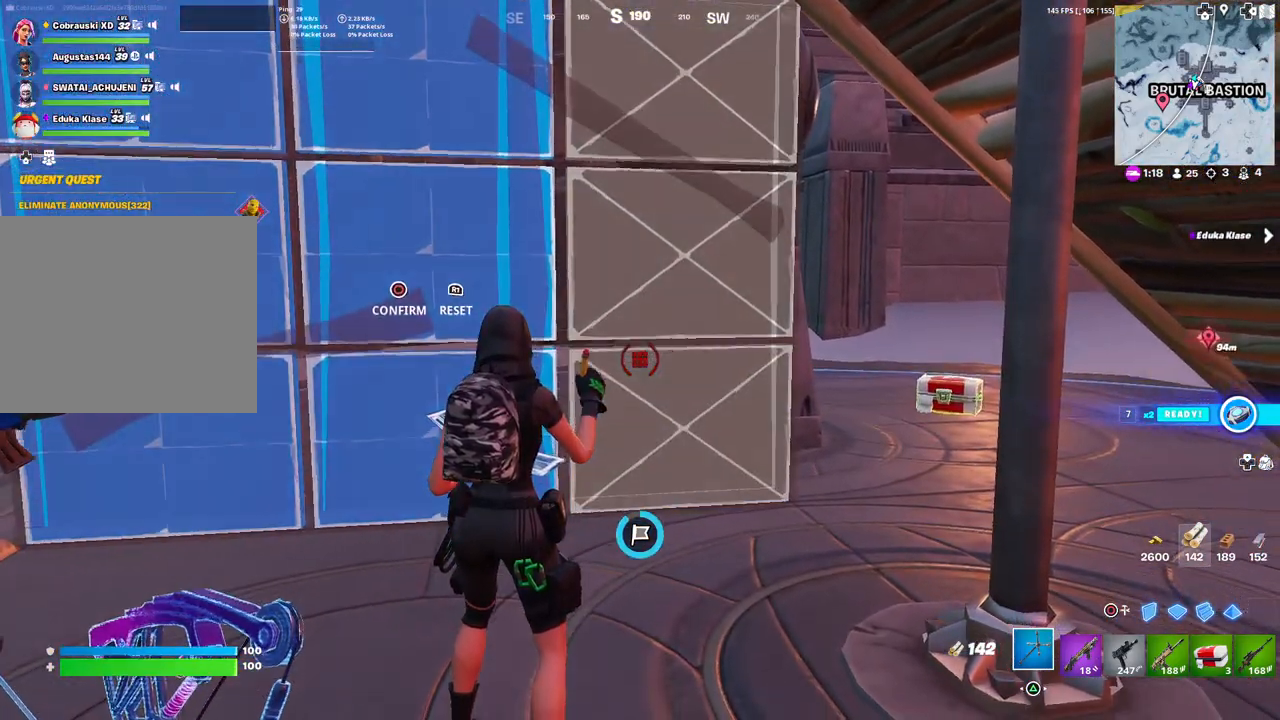
{"buttons": ["R2"], "left_stick": "center", "right_stick": "center", "events": []}
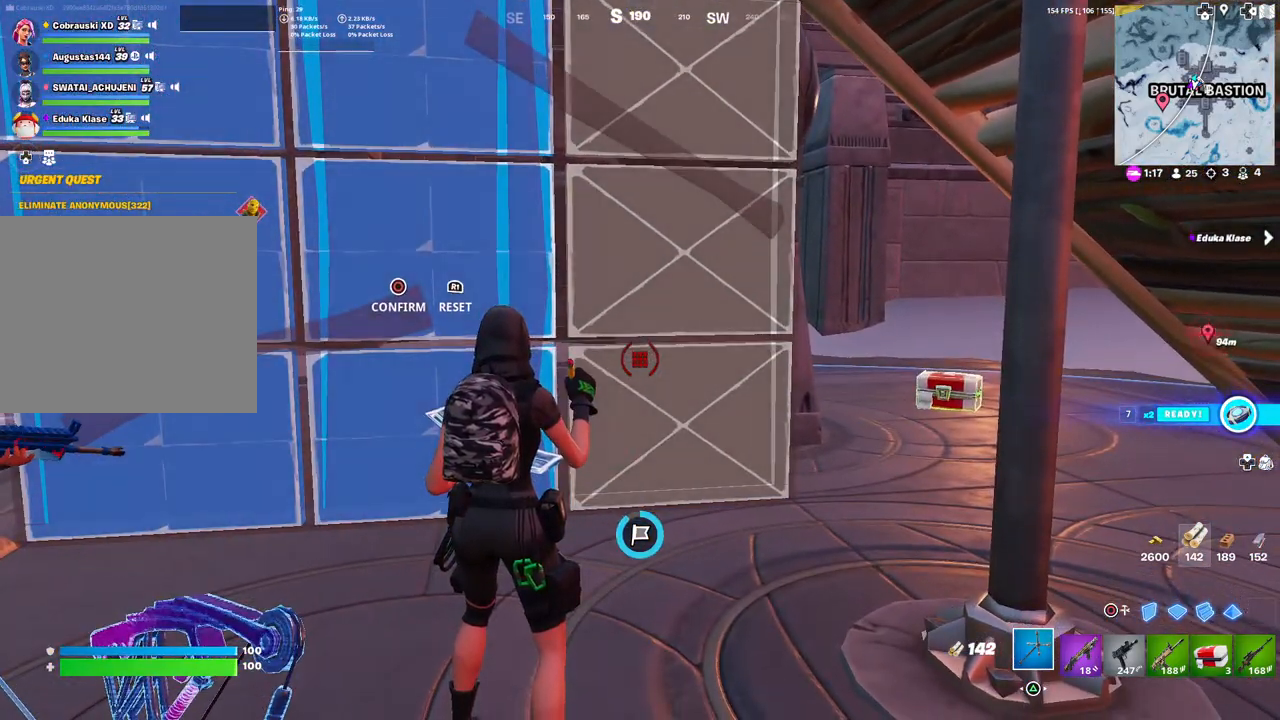
{"buttons": ["R2"], "left_stick": "down-left", "right_stick": "center", "events": [[167, "left_stick", "down-left"]]}
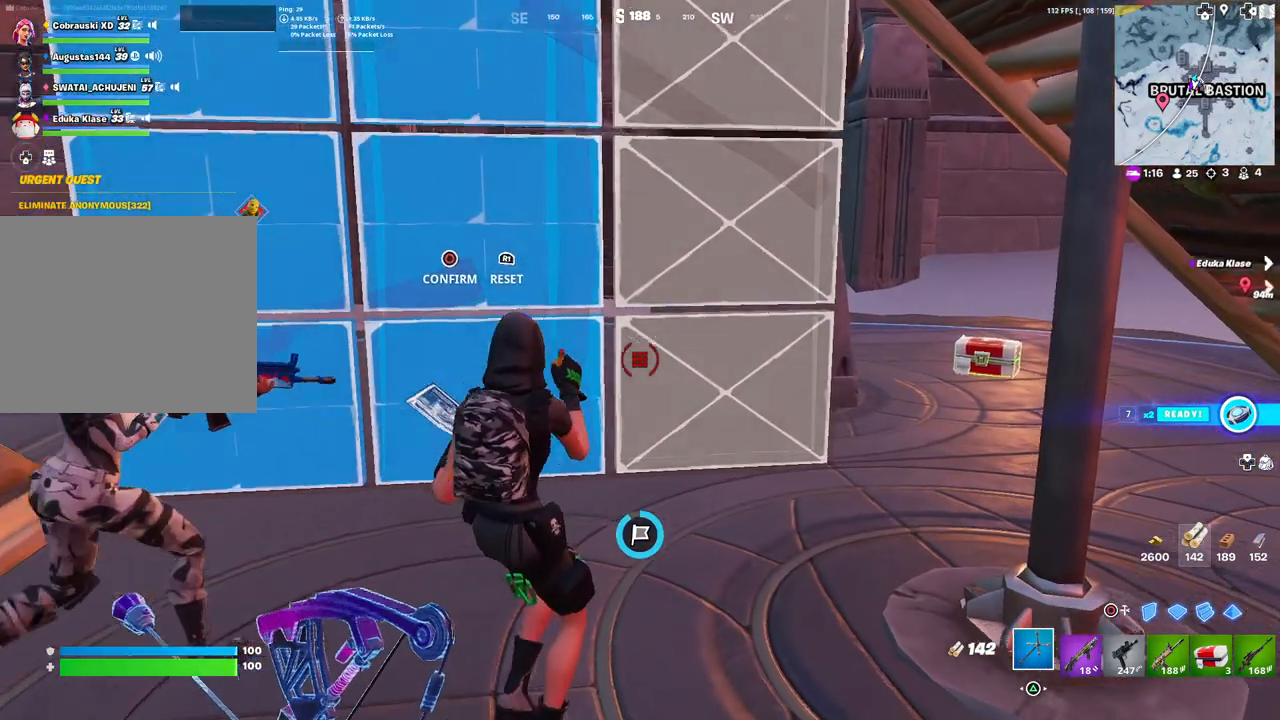
{"buttons": ["R2"], "left_stick": "center", "right_stick": "center", "events": [[317, "left_stick", "center"]]}
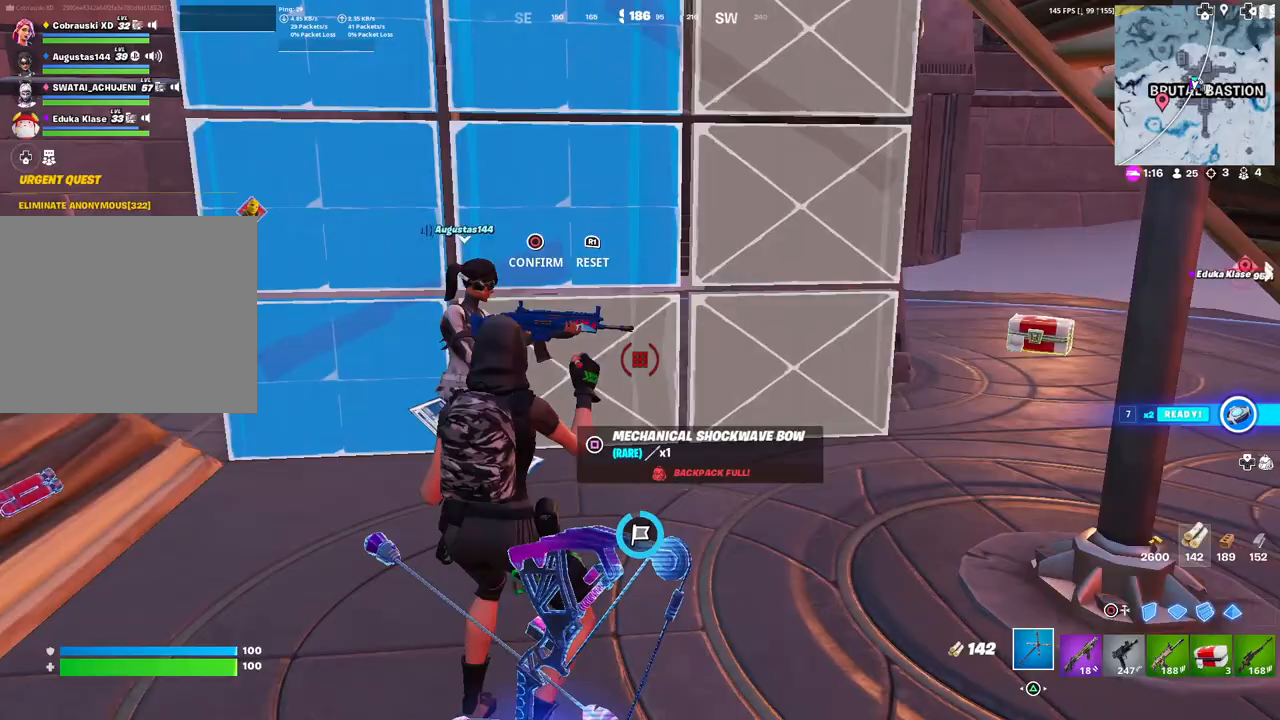
{"buttons": ["R2"], "left_stick": "center", "right_stick": "center", "events": []}
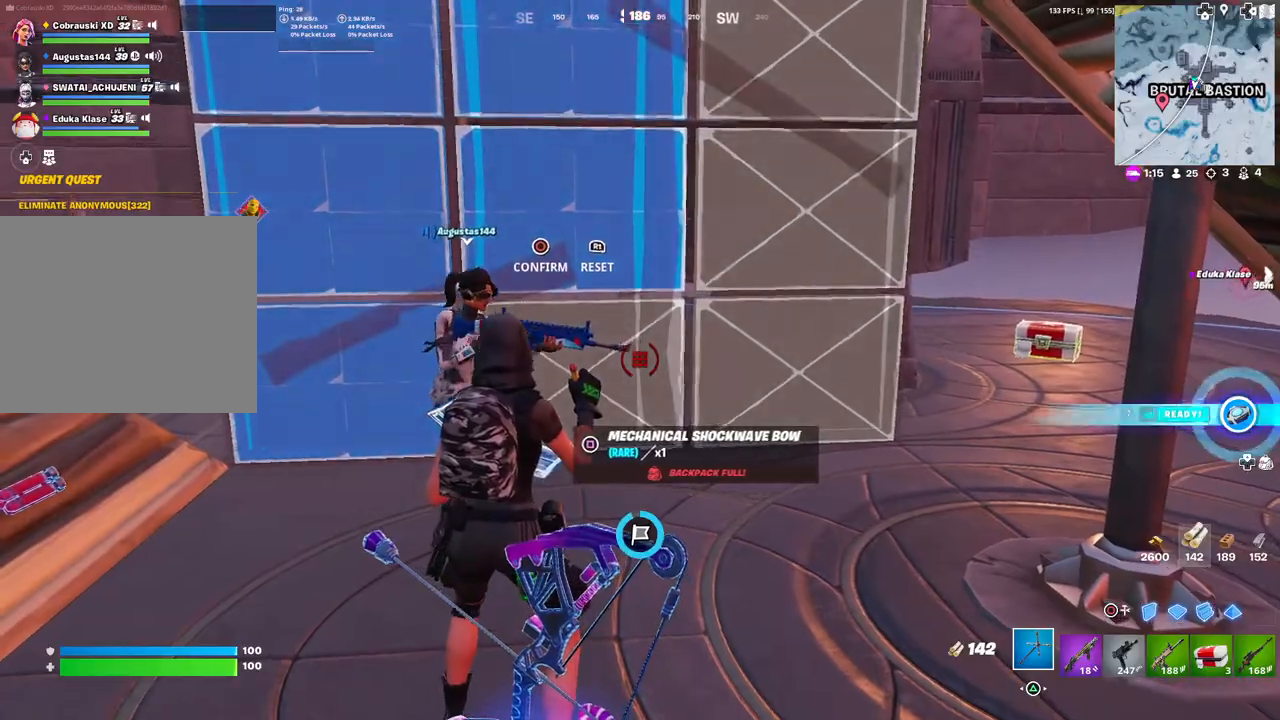
{"buttons": ["R2"], "left_stick": "center", "right_stick": "center", "events": []}
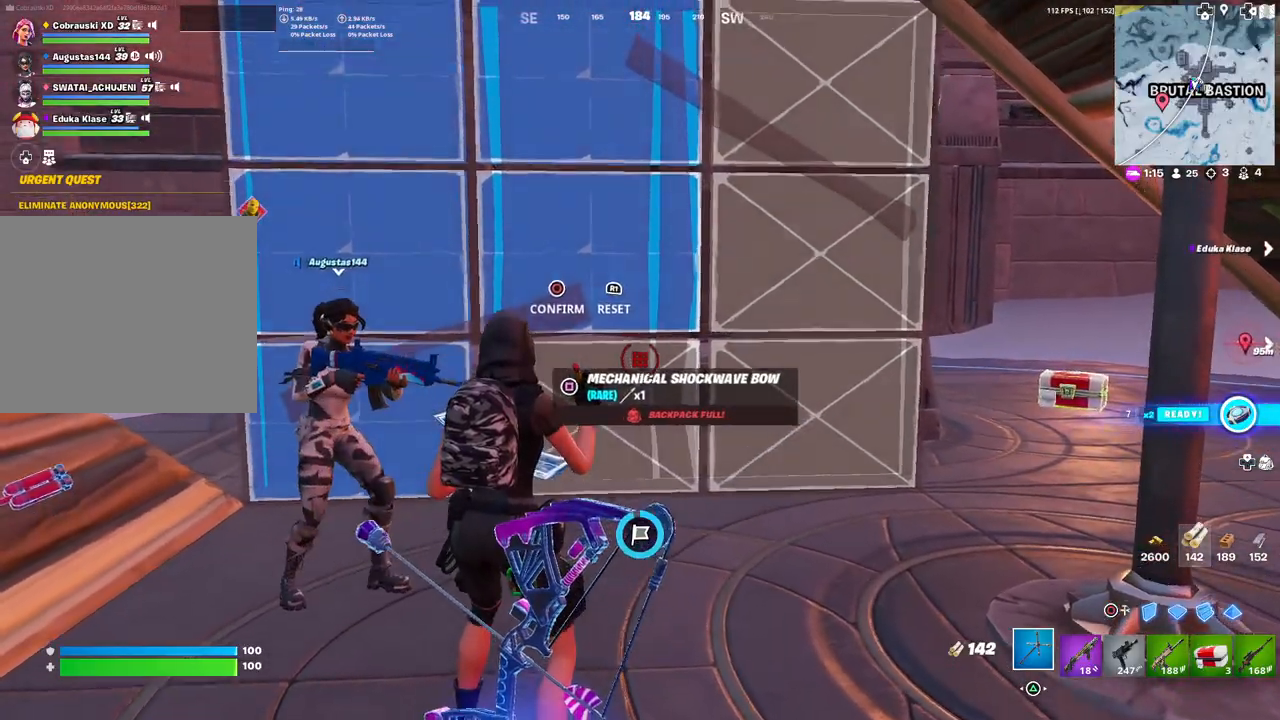
{"buttons": ["R2"], "left_stick": "center", "right_stick": "center", "events": []}
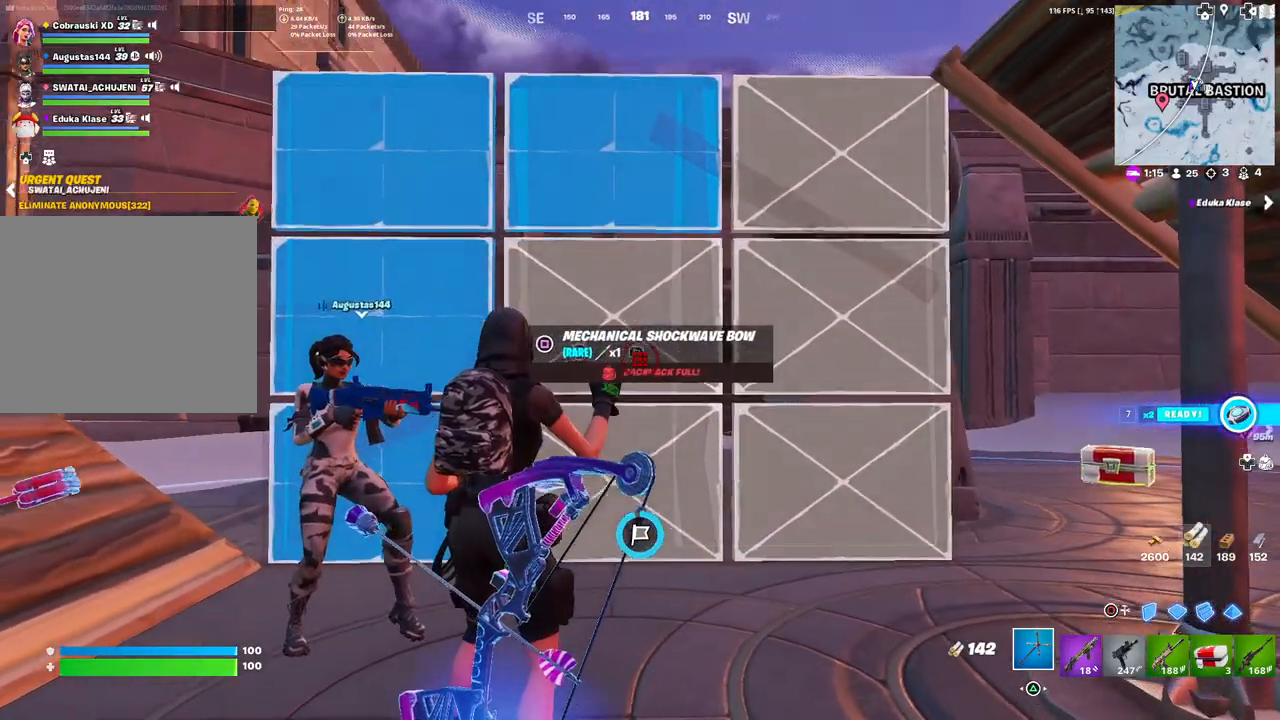
{"buttons": ["R2"], "left_stick": "right", "right_stick": "center", "events": [[400, "left_stick", "right"]]}
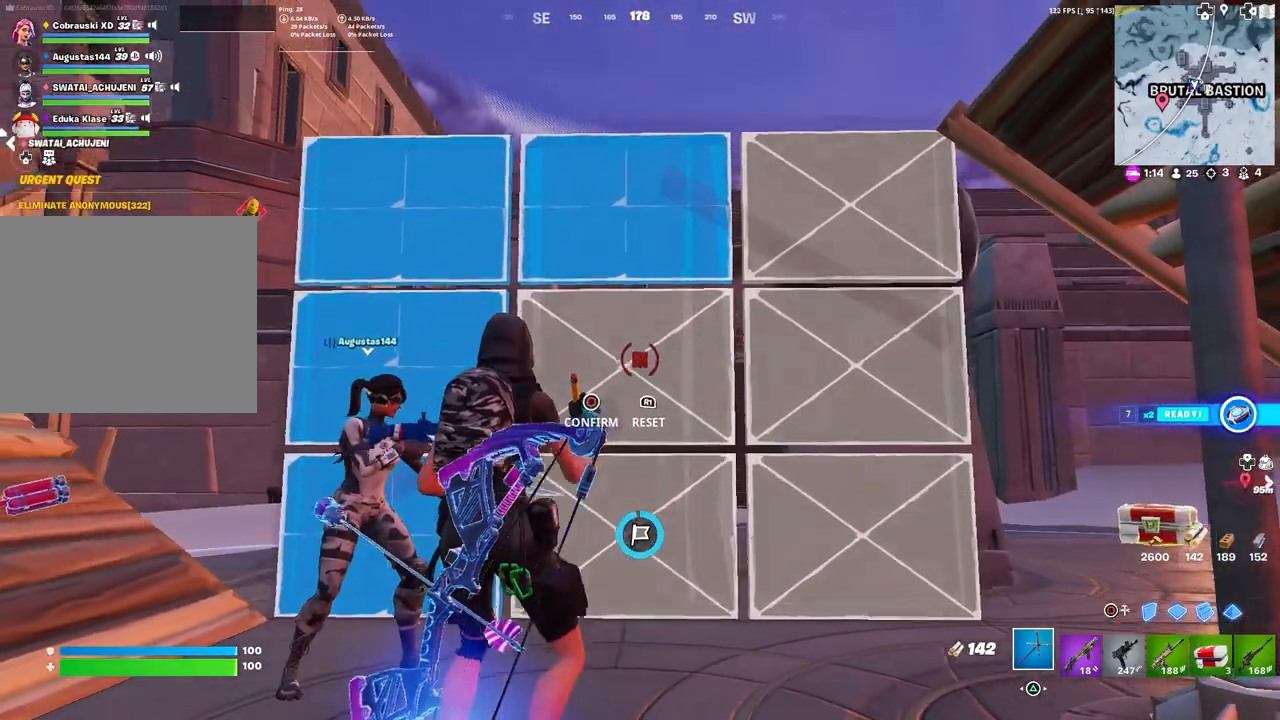
{"buttons": ["R2"], "left_stick": "center", "right_stick": "center", "events": [[200, "left_stick", "center"]]}
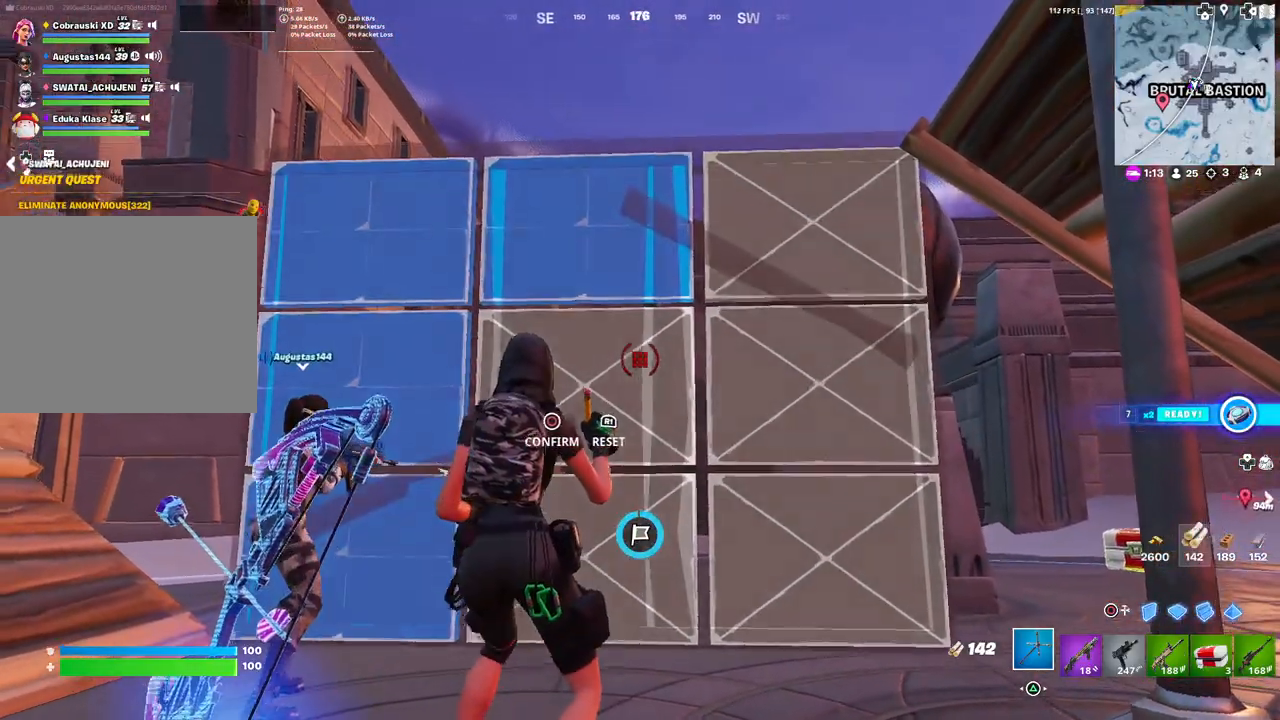
{"buttons": ["R2"], "left_stick": "center", "right_stick": "center", "events": []}
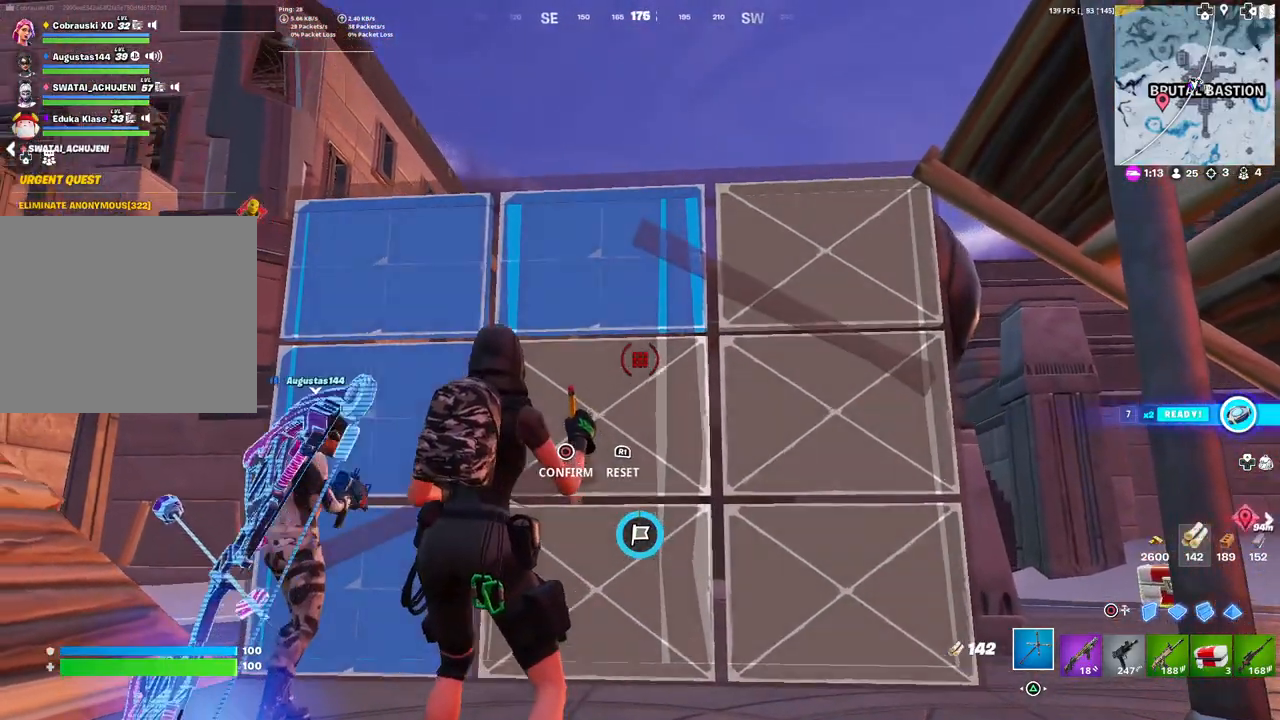
{"buttons": ["R2"], "left_stick": "center", "right_stick": "center", "events": []}
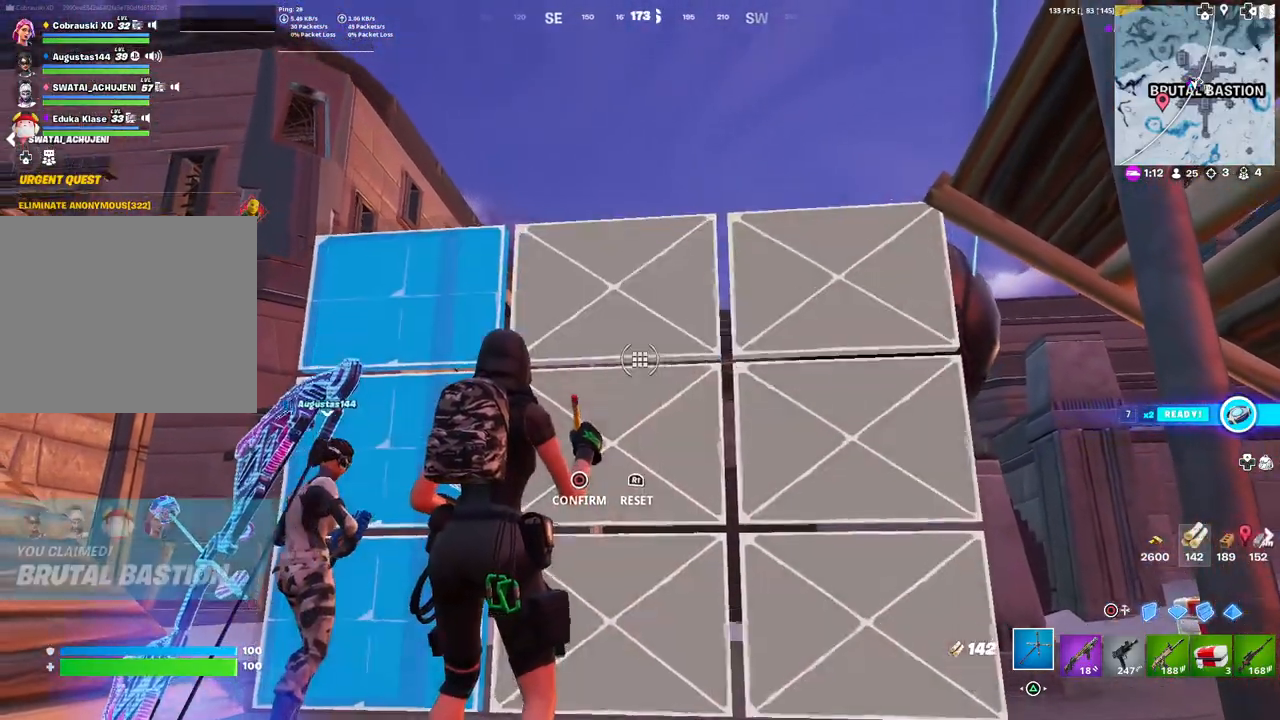
{"buttons": ["R2"], "left_stick": "center", "right_stick": "center", "events": []}
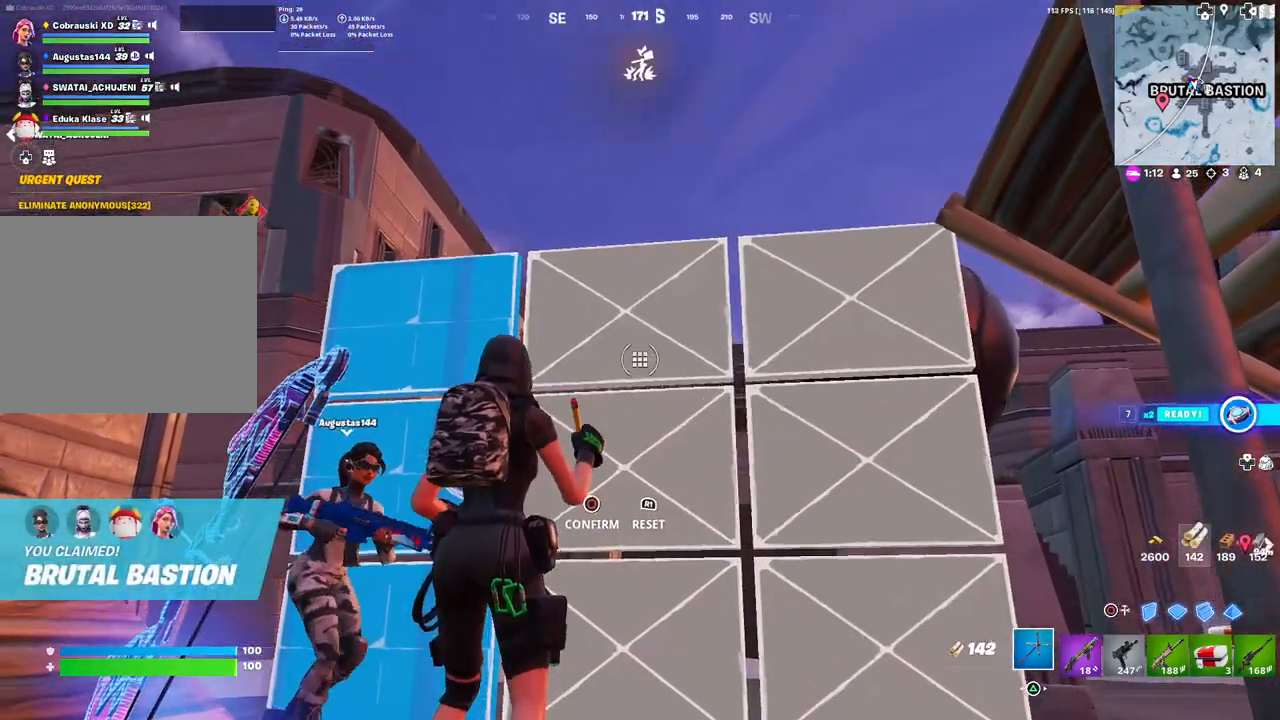
{"buttons": [], "left_stick": "center", "right_stick": "down", "events": [[183, "R2", "up"], [483, "right_stick", "down"]]}
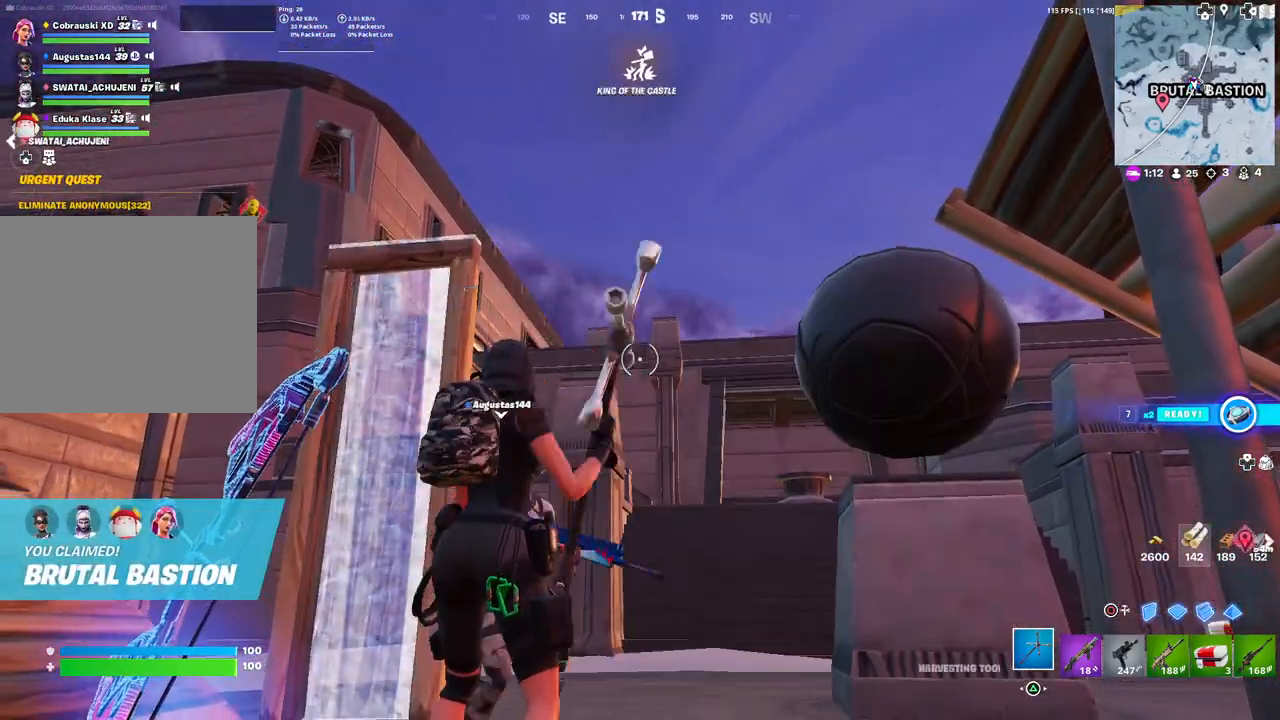
{"buttons": [], "left_stick": "center", "right_stick": "center", "events": [[500, "right_stick", "center"]]}
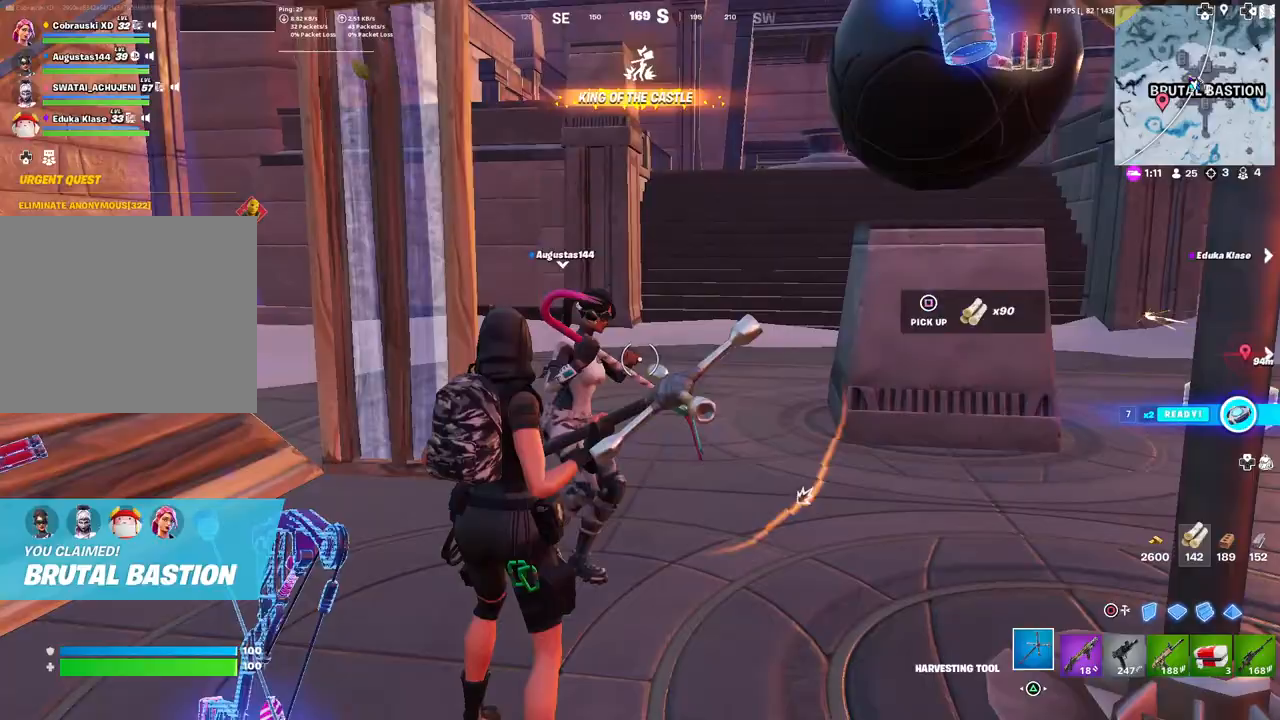
{"buttons": [], "left_stick": "up-left", "right_stick": "center", "events": [[283, "left_stick", "left"], [467, "left_stick", "up-left"]]}
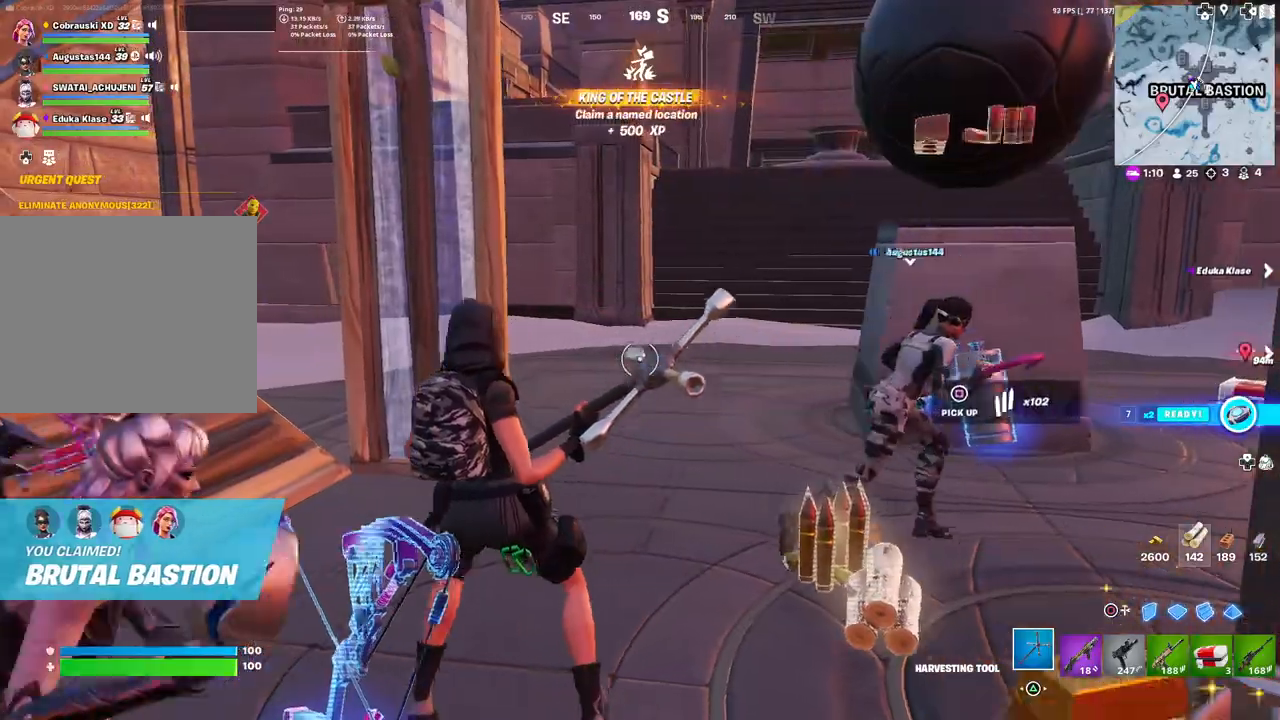
{"buttons": [], "left_stick": "center", "right_stick": "center", "events": [[67, "right_stick", "up-left"], [217, "right_stick", "center"], [400, "left_stick", "center"], [400, "right_stick", "right"], [483, "right_stick", "center"]]}
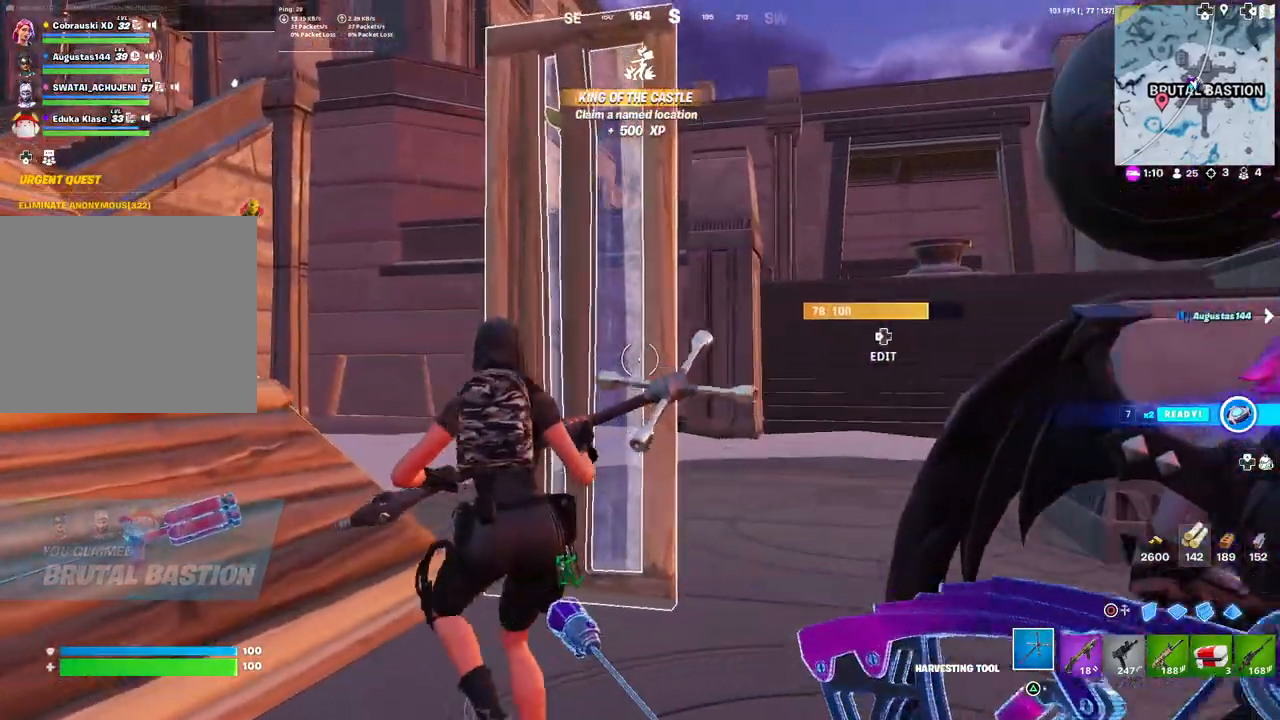
{"buttons": [], "left_stick": "center", "right_stick": "center", "events": [[100, "DPAD_LEFT", "down"], [217, "DPAD_LEFT", "up"]]}
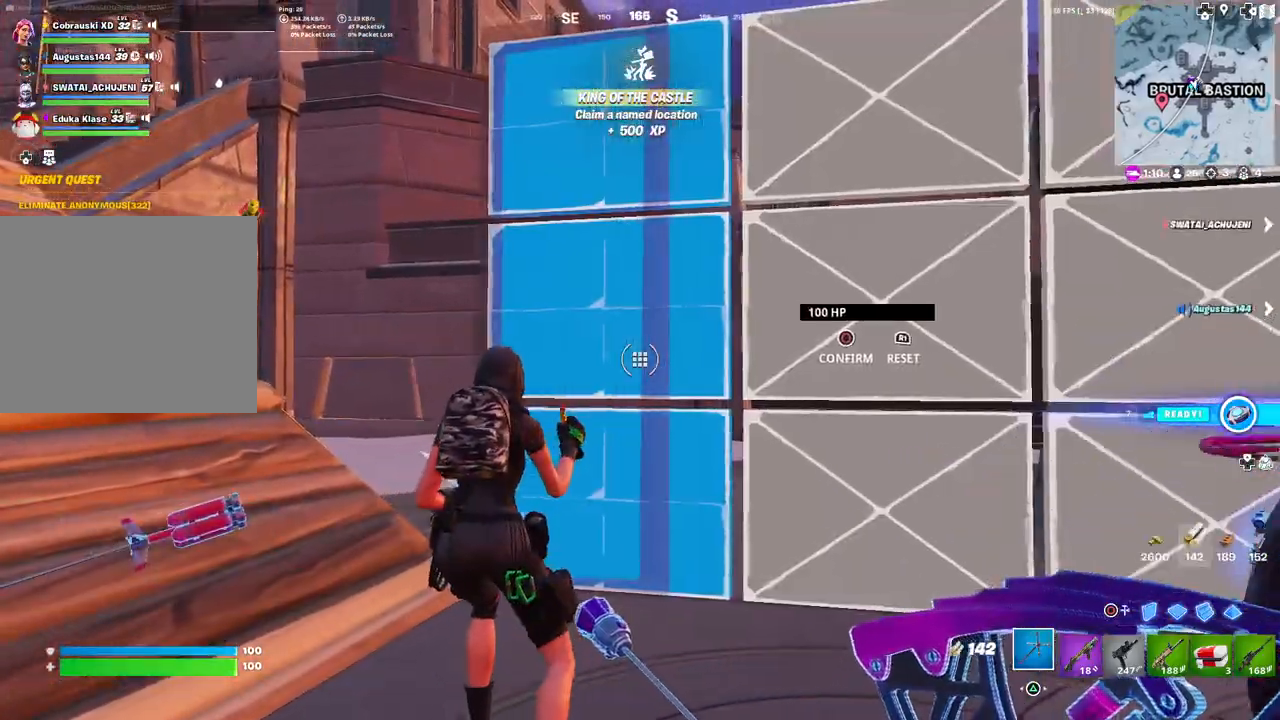
{"buttons": [], "left_stick": "center", "right_stick": "center", "events": [[333, "R1", "down"], [417, "R1", "up"]]}